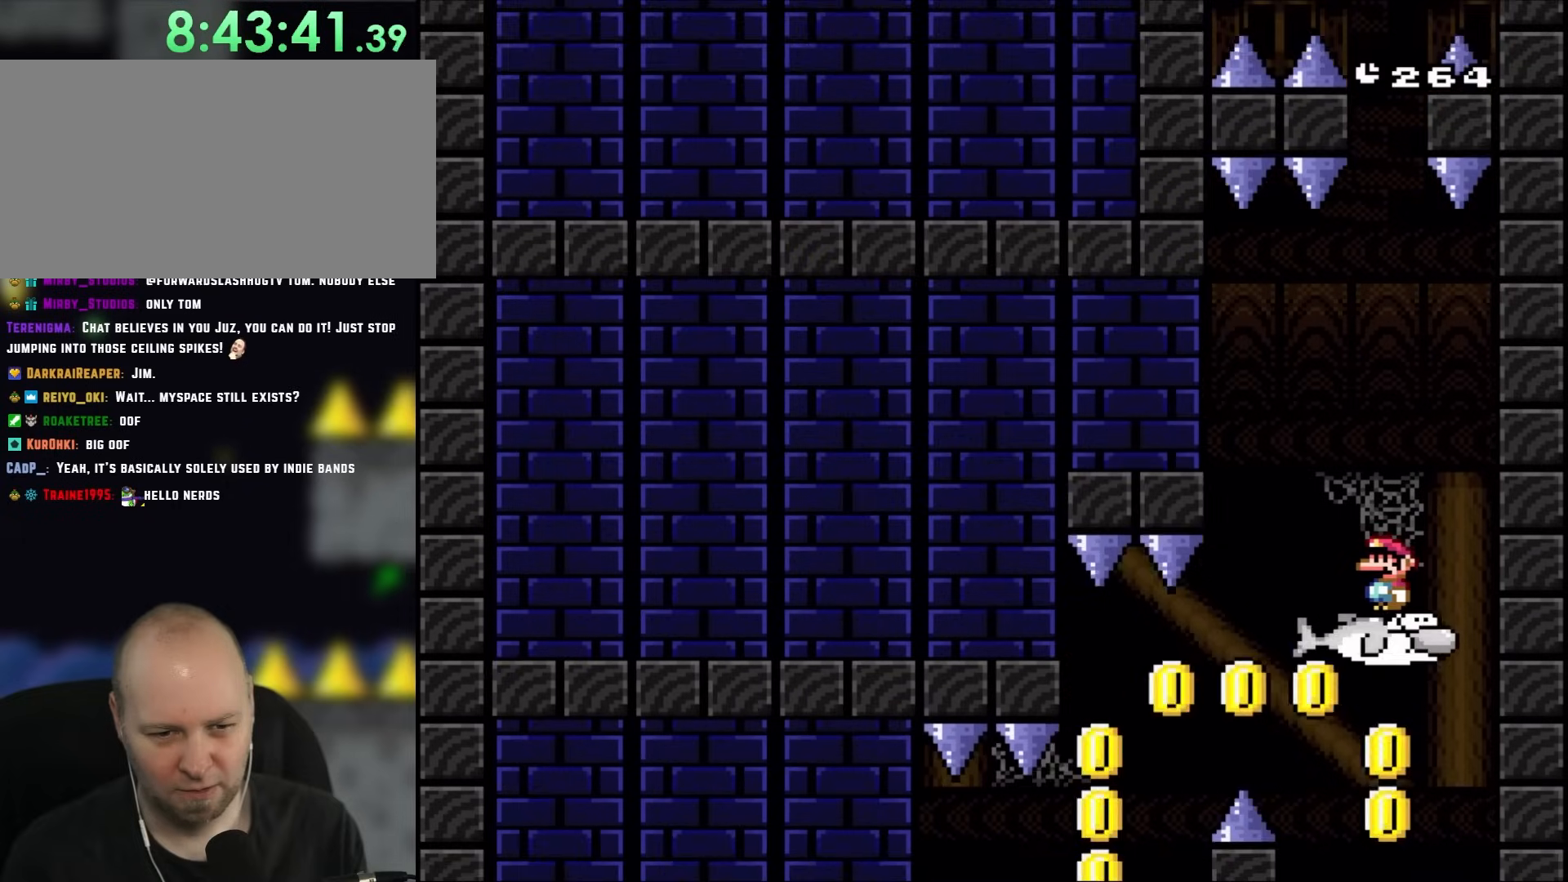
Gameplay with a controller (Nintendo layout); each line is a JSON object with the inputs held at the frame after it. "events" lists button and stick changes between this image and that frame as [ms after this image, input, new state], when the widget could be followed in between. Not read: L3 R1 R3.
{"buttons": ["B", "Y", "DPAD_LEFT"], "events": [[367, "DPAD_LEFT", "down"], [467, "B", "down"]]}
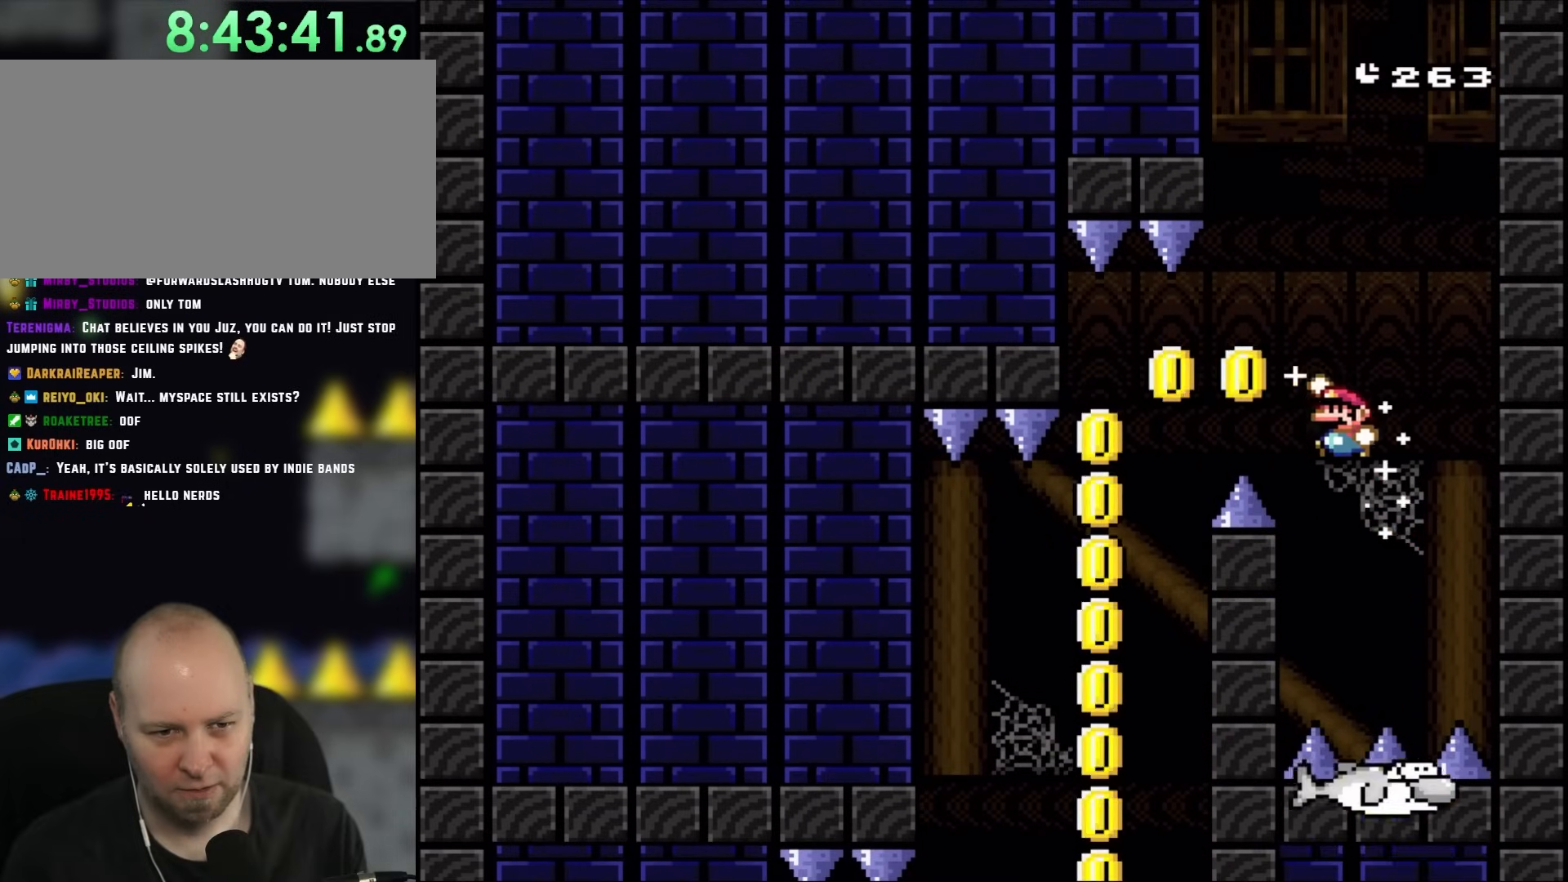
{"buttons": ["Y", "DPAD_RIGHT"], "events": [[100, "B", "up"], [250, "B", "down"], [367, "DPAD_LEFT", "up"], [433, "B", "up"], [467, "DPAD_RIGHT", "down"]]}
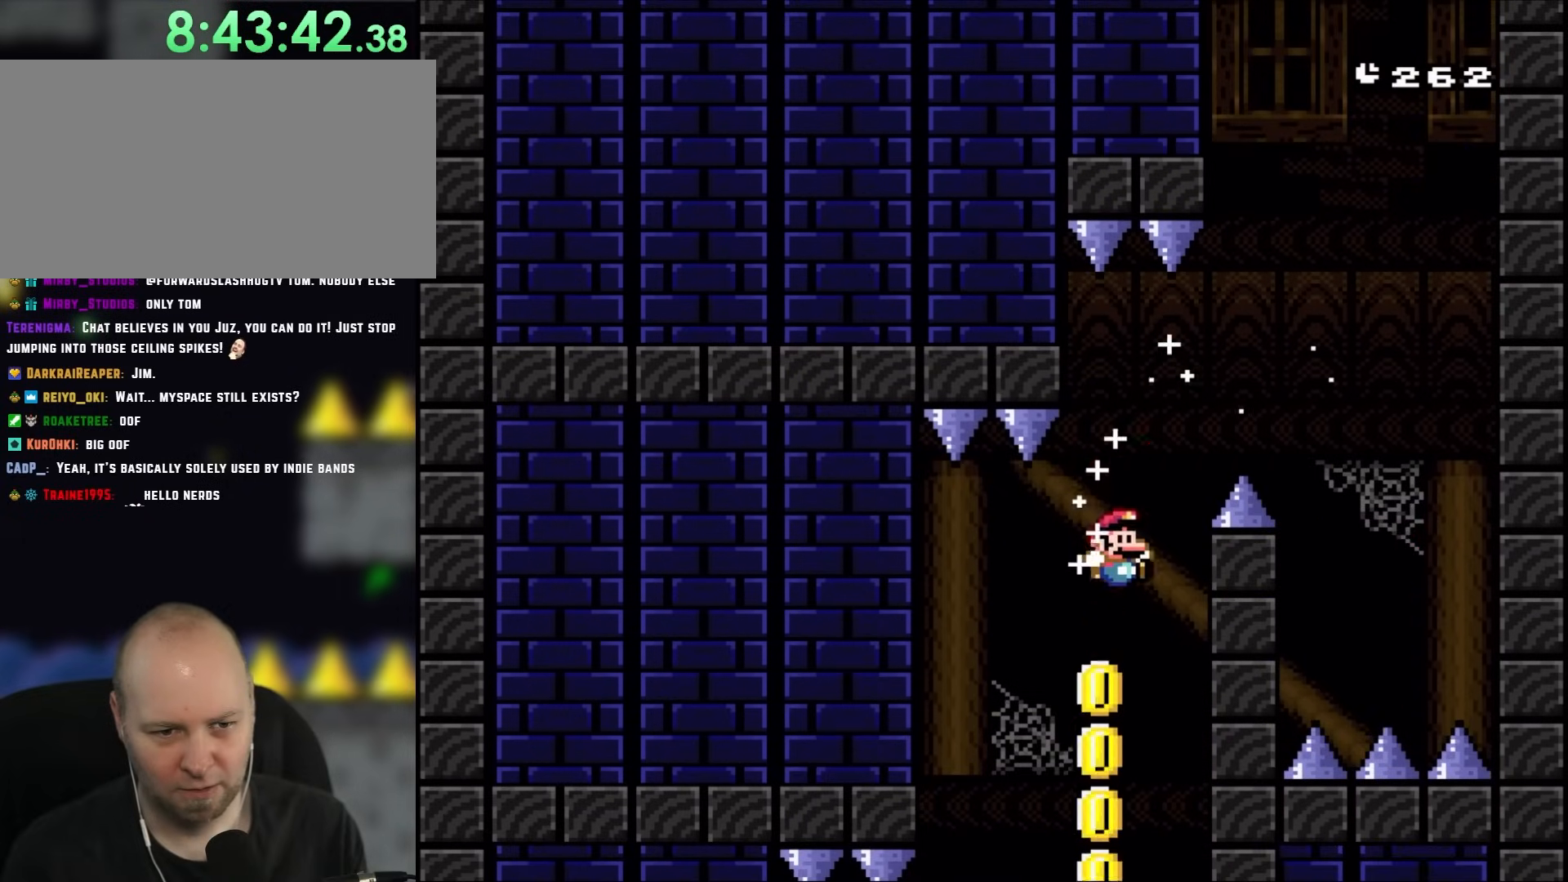
{"buttons": ["Y", "DPAD_RIGHT"], "events": [[100, "DPAD_RIGHT", "up"], [167, "DPAD_LEFT", "down"], [267, "DPAD_LEFT", "up"], [417, "DPAD_RIGHT", "down"]]}
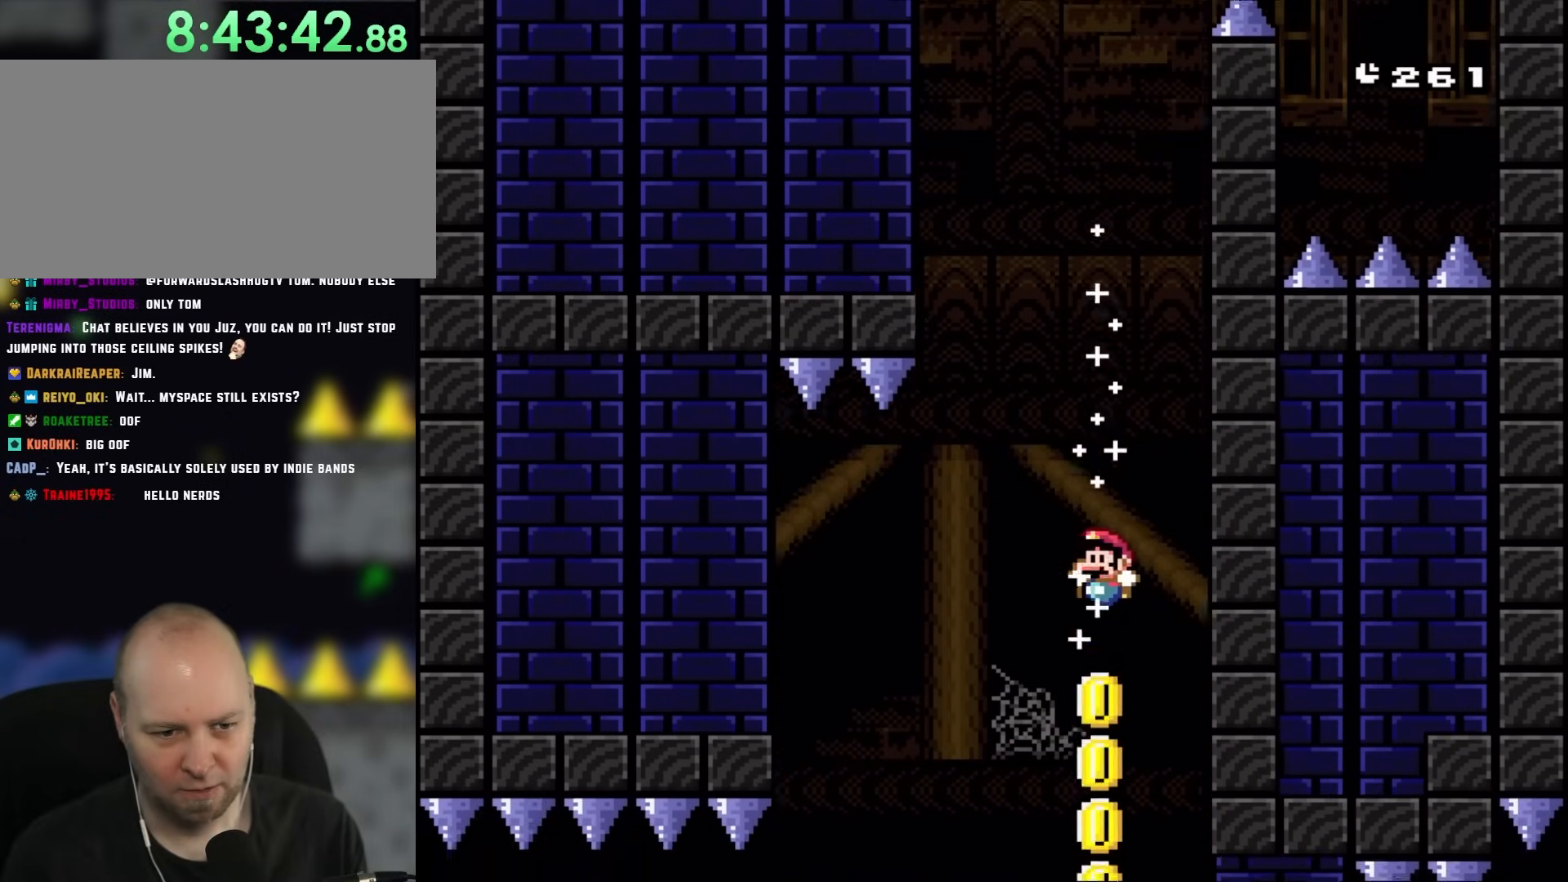
{"buttons": ["Y", "DPAD_LEFT"], "events": [[33, "B", "down"], [67, "DPAD_RIGHT", "up"], [117, "DPAD_LEFT", "down"], [167, "B", "up"], [200, "DPAD_LEFT", "up"], [233, "DPAD_RIGHT", "down"], [367, "DPAD_RIGHT", "up"], [417, "DPAD_LEFT", "down"]]}
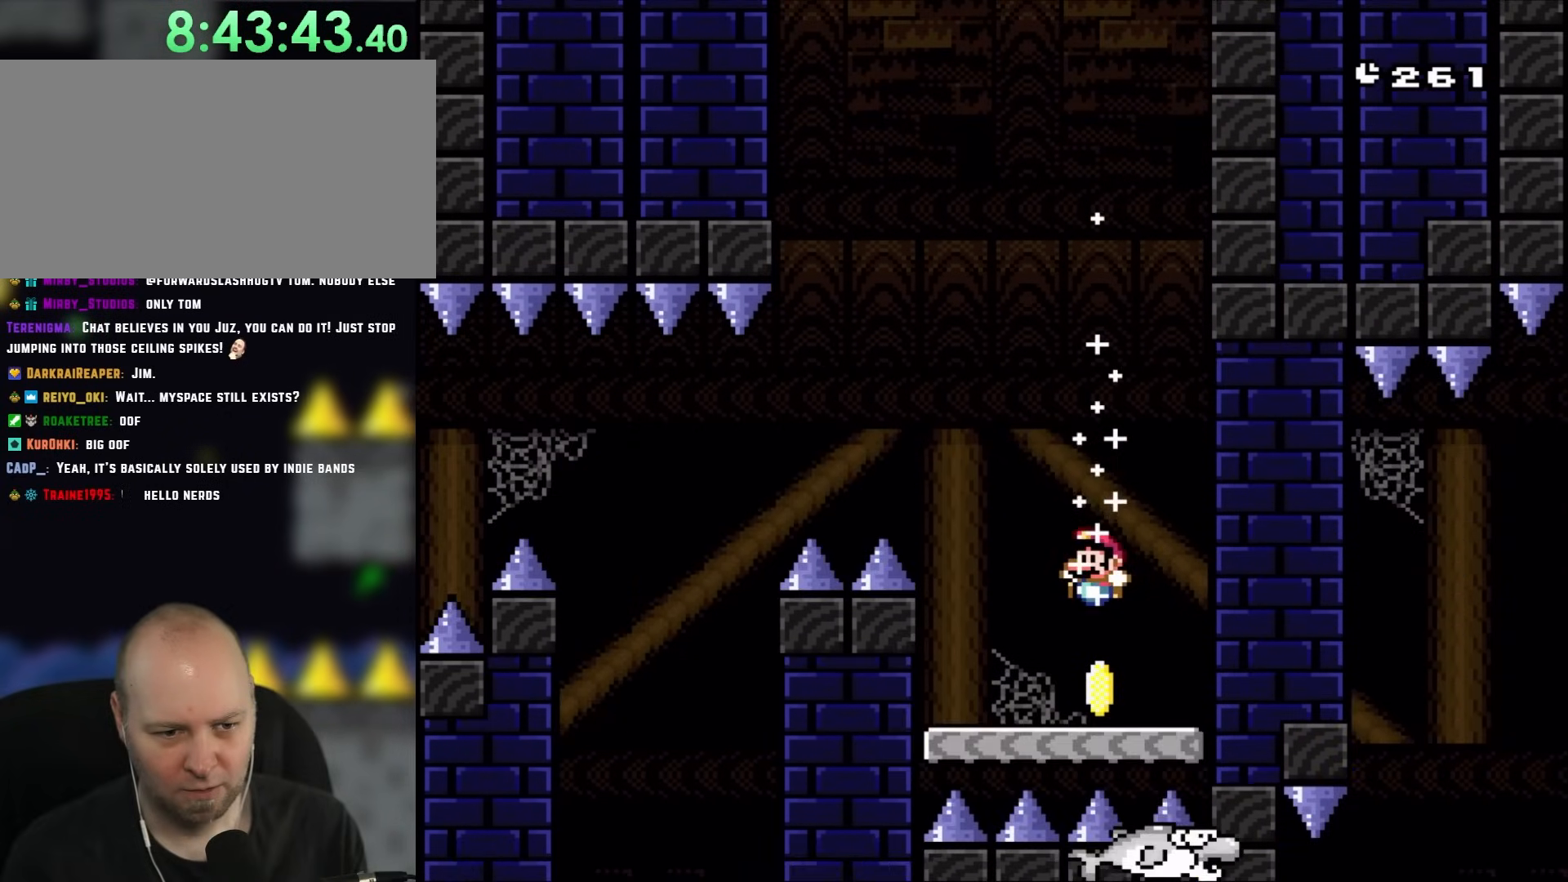
{"buttons": ["B", "Y"], "events": [[33, "DPAD_LEFT", "up"], [300, "DPAD_LEFT", "down"], [500, "B", "down"], [500, "DPAD_LEFT", "up"]]}
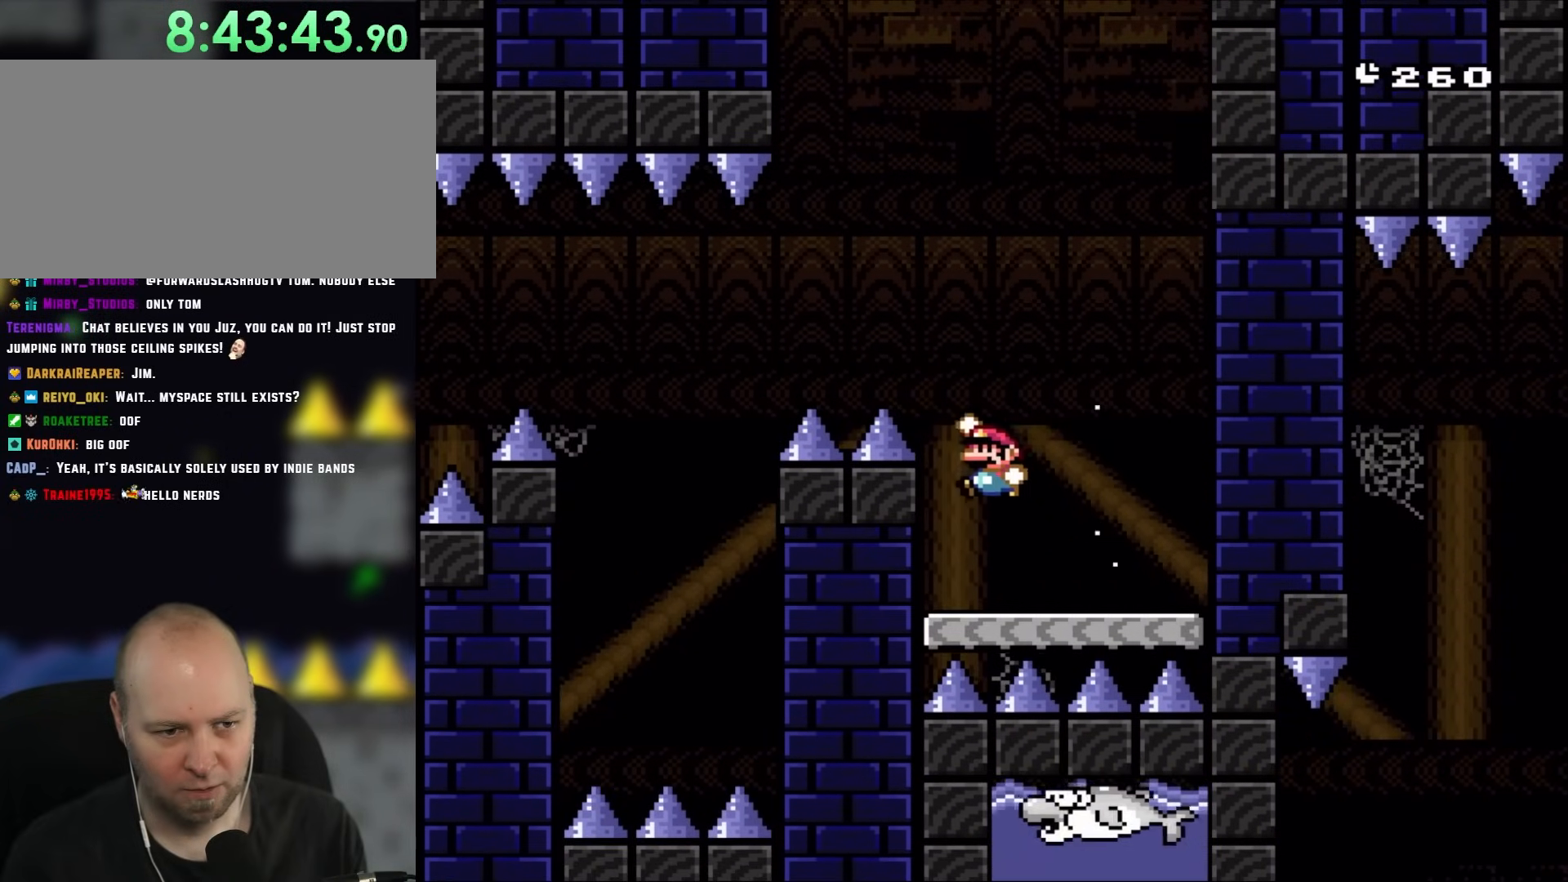
{"buttons": ["B", "Y"], "events": [[167, "DPAD_LEFT", "down"], [500, "DPAD_LEFT", "up"]]}
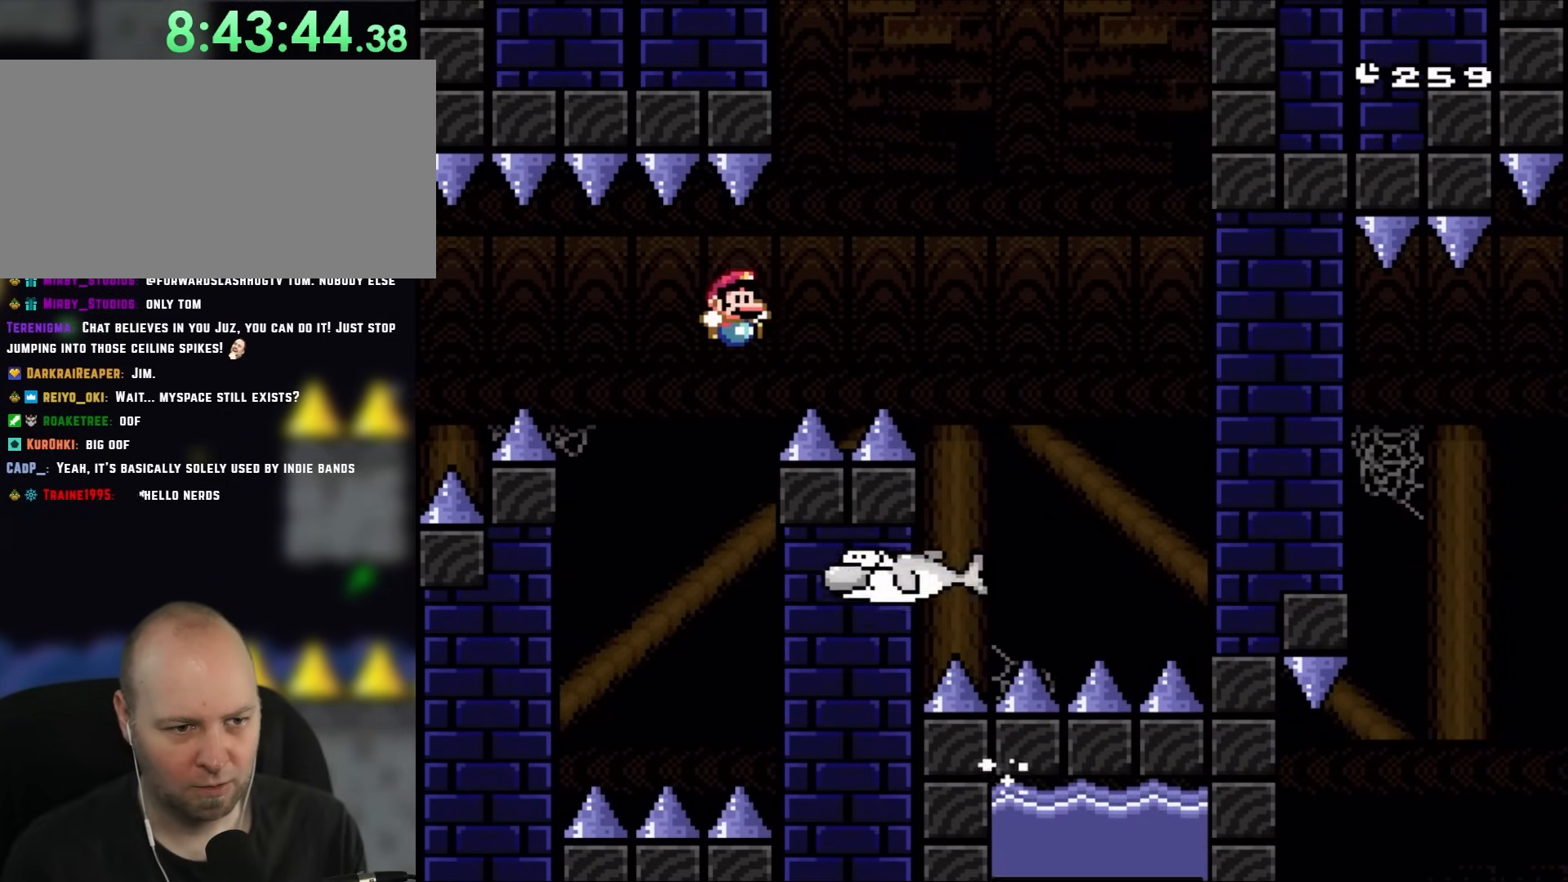
{"buttons": ["X"], "events": [[67, "DPAD_RIGHT", "down"], [367, "DPAD_RIGHT", "up"], [367, "X", "down"], [417, "B", "up"], [417, "Y", "up"]]}
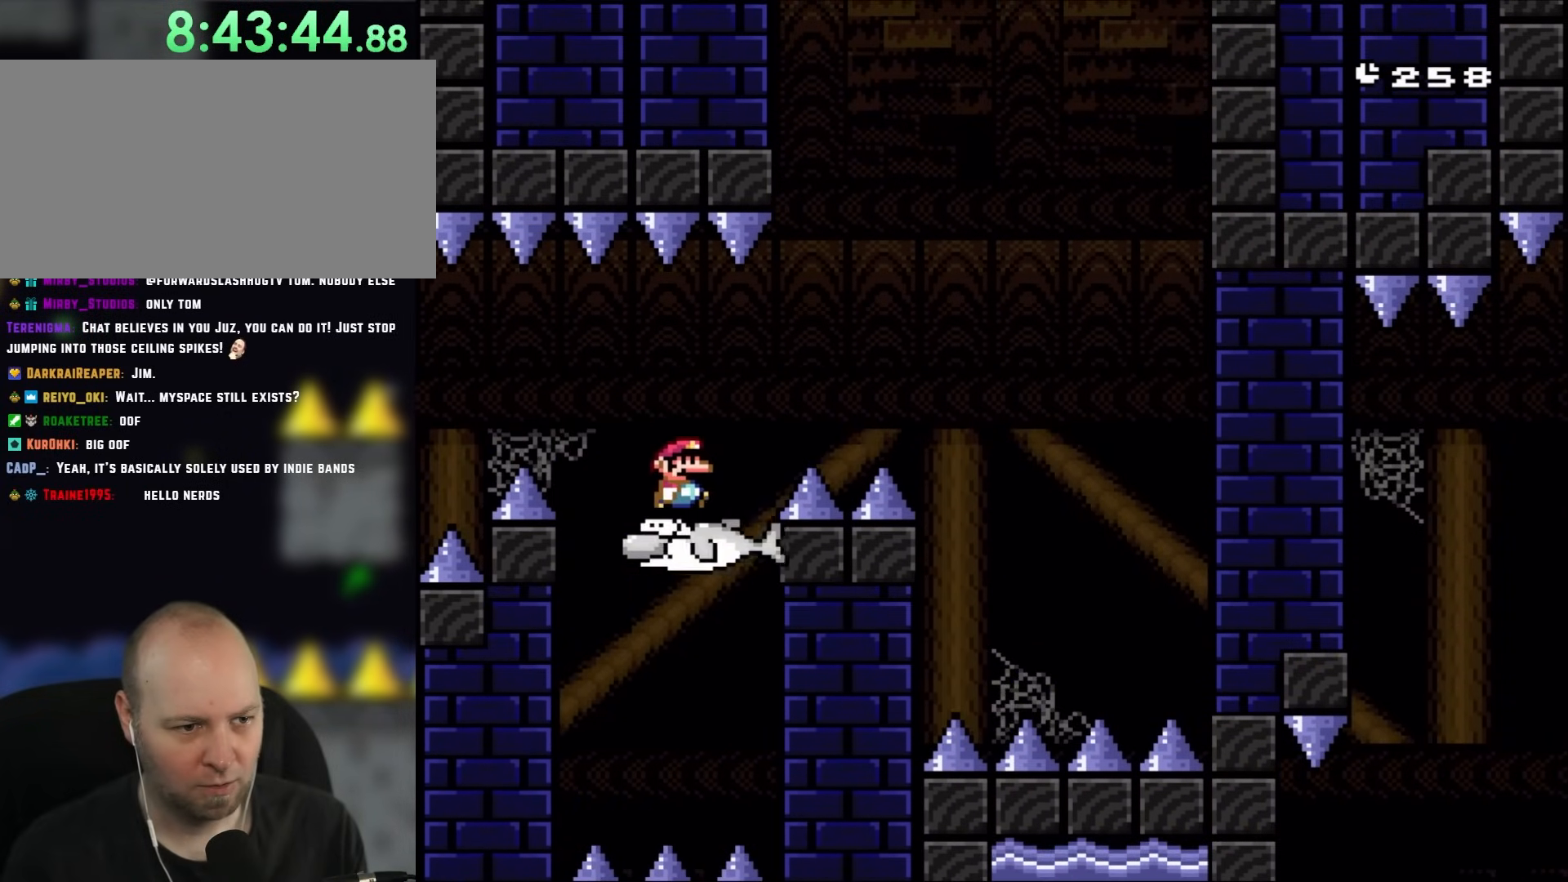
{"buttons": ["X", "DPAD_LEFT"], "events": [[100, "DPAD_RIGHT", "down"], [200, "DPAD_RIGHT", "up"], [233, "DPAD_LEFT", "down"], [333, "A", "down"], [433, "A", "up"]]}
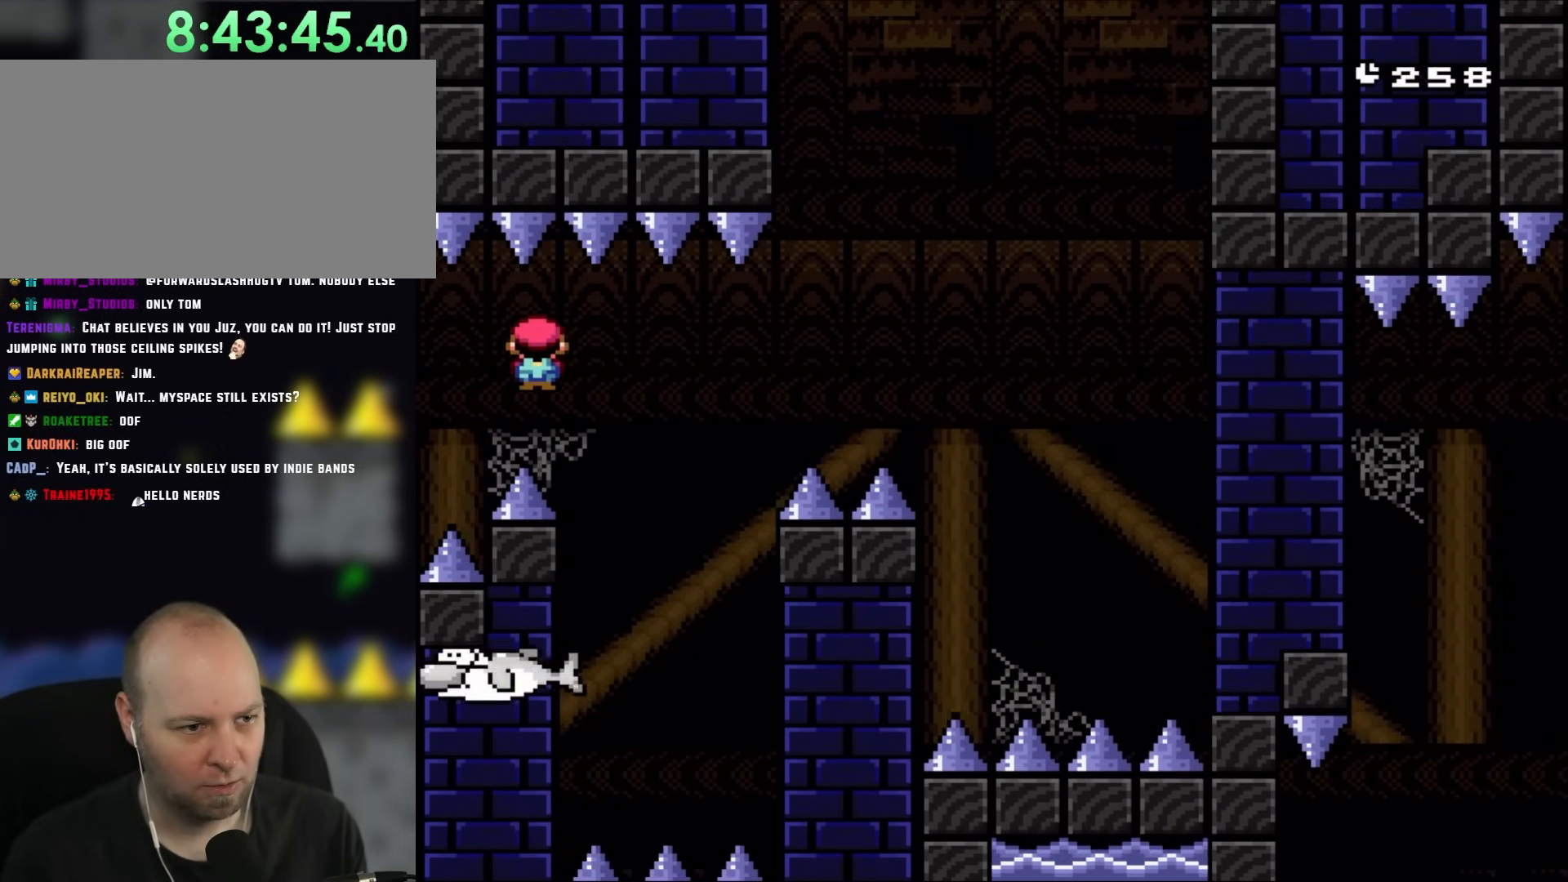
{"buttons": ["X", "DPAD_LEFT"], "events": [[67, "A", "down"], [433, "A", "up"]]}
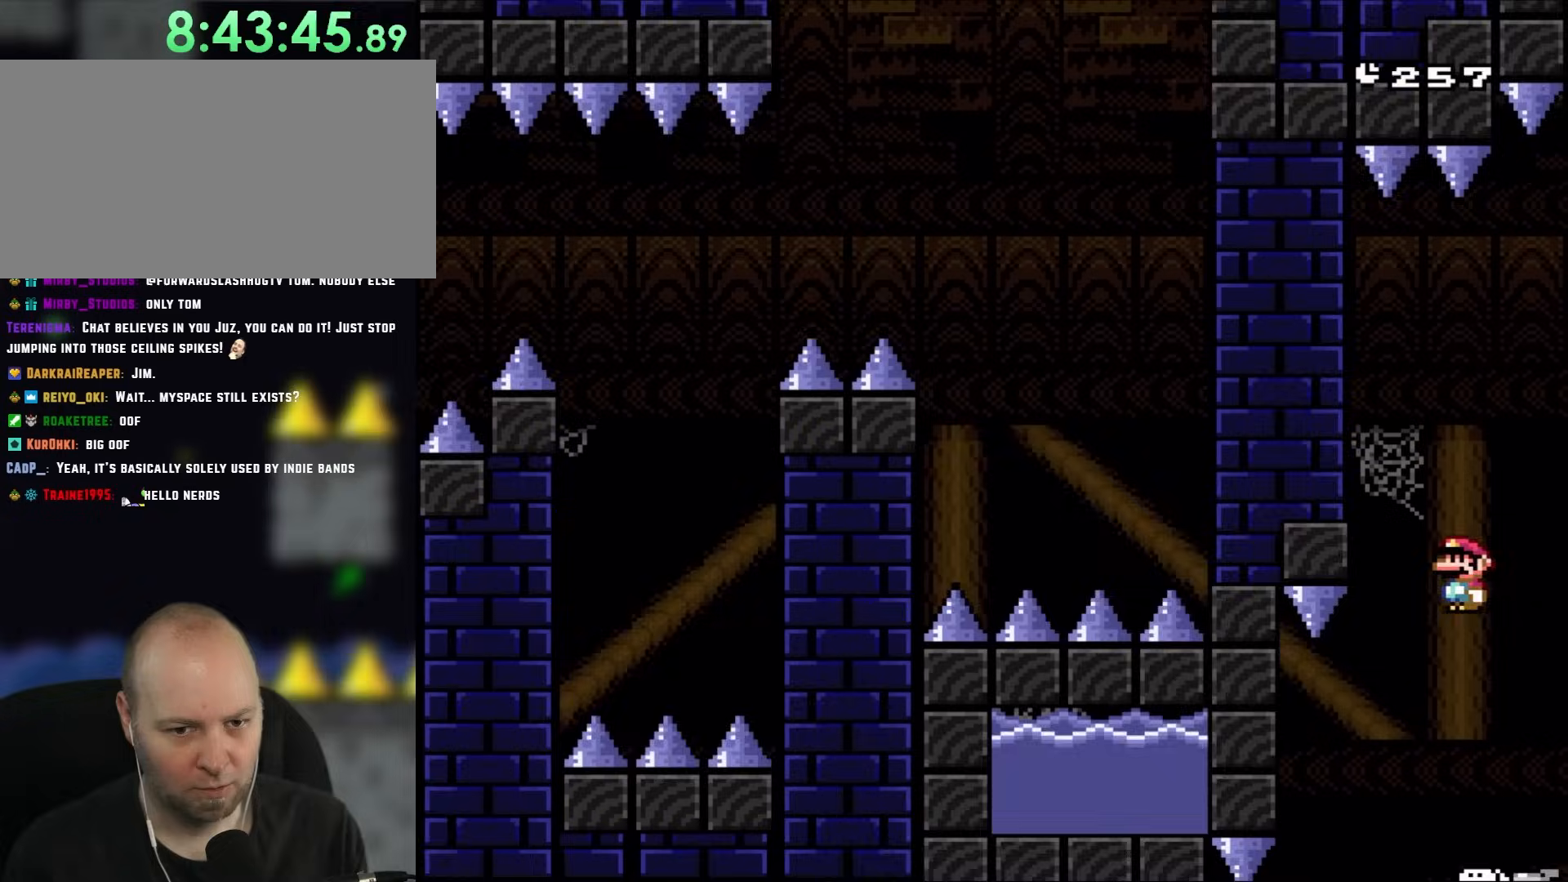
{"buttons": ["Y", "DPAD_LEFT"], "events": [[150, "DPAD_UP", "down"], [167, "DPAD_LEFT", "up"], [167, "DPAD_RIGHT", "down"], [167, "DPAD_UP", "up"], [333, "DPAD_RIGHT", "up"], [367, "DPAD_LEFT", "down"], [483, "X", "up"], [483, "Y", "down"]]}
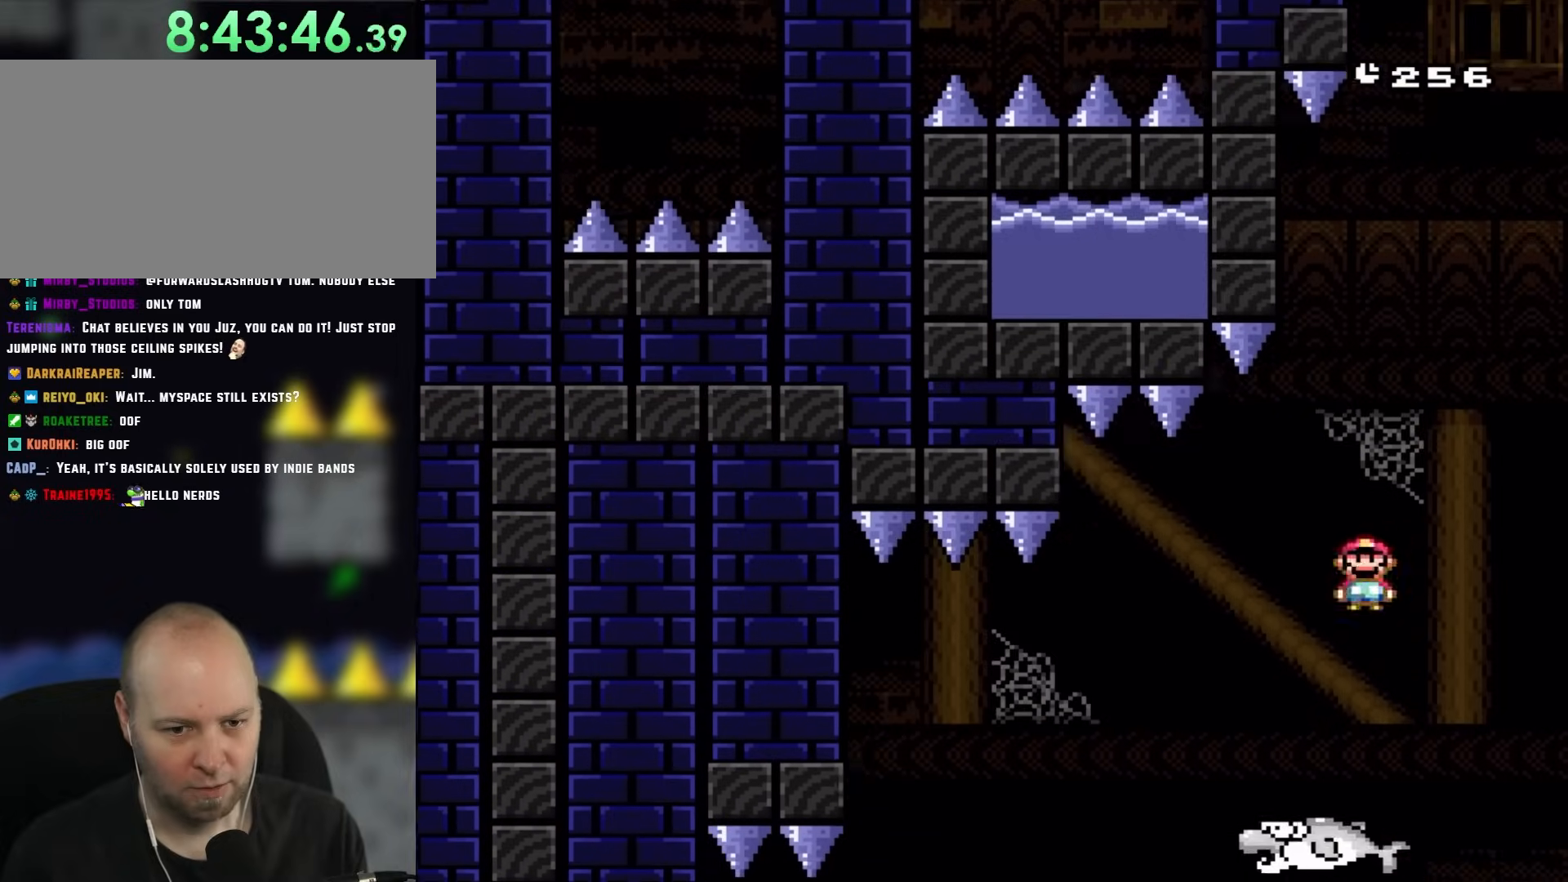
{"buttons": ["Y", "DPAD_LEFT"], "events": [[33, "DPAD_LEFT", "up"], [200, "DPAD_LEFT", "down"]]}
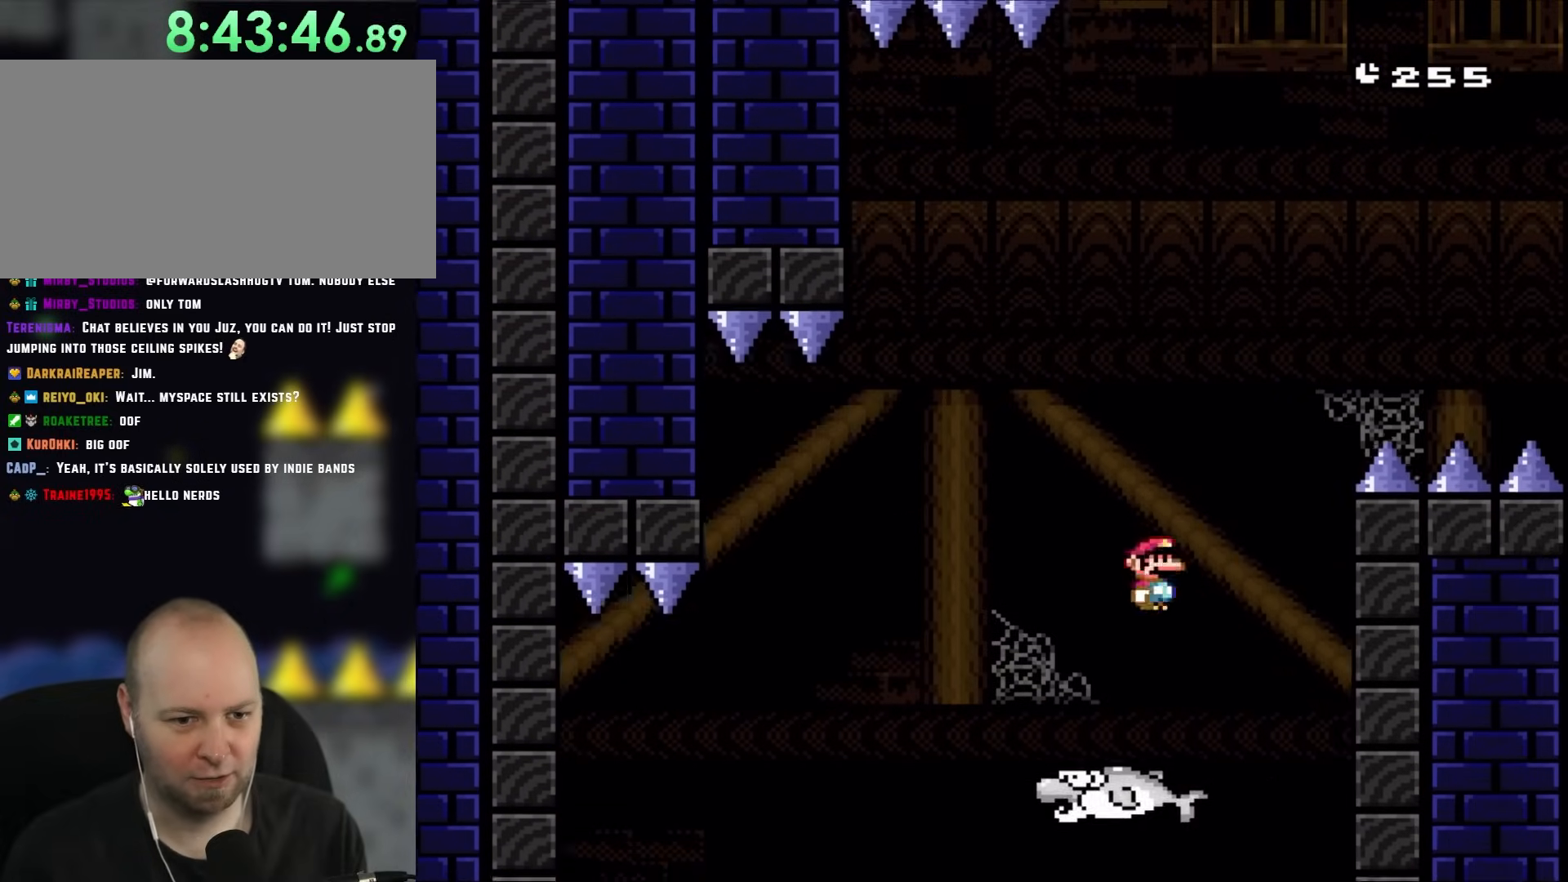
{"buttons": ["Y", "DPAD_RIGHT"], "events": [[333, "DPAD_LEFT", "up"], [417, "DPAD_RIGHT", "down"]]}
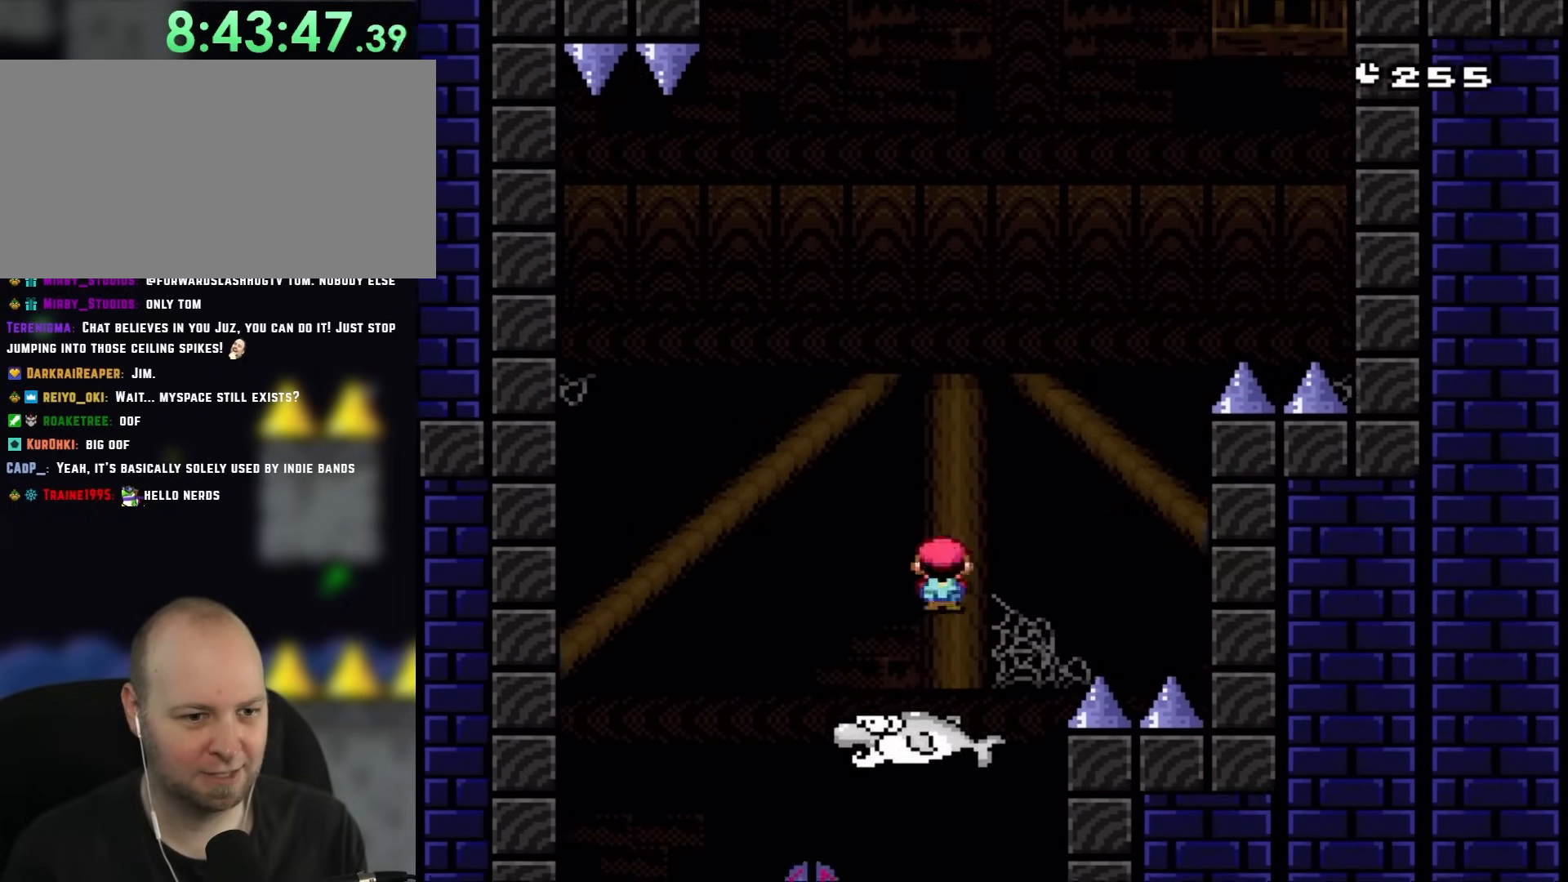
{"buttons": ["Y", "DPAD_UP"], "events": [[33, "DPAD_RIGHT", "up"], [67, "DPAD_LEFT", "down"], [233, "DPAD_LEFT", "up"], [383, "DPAD_LEFT", "down"], [500, "DPAD_LEFT", "up"], [500, "DPAD_UP", "down"]]}
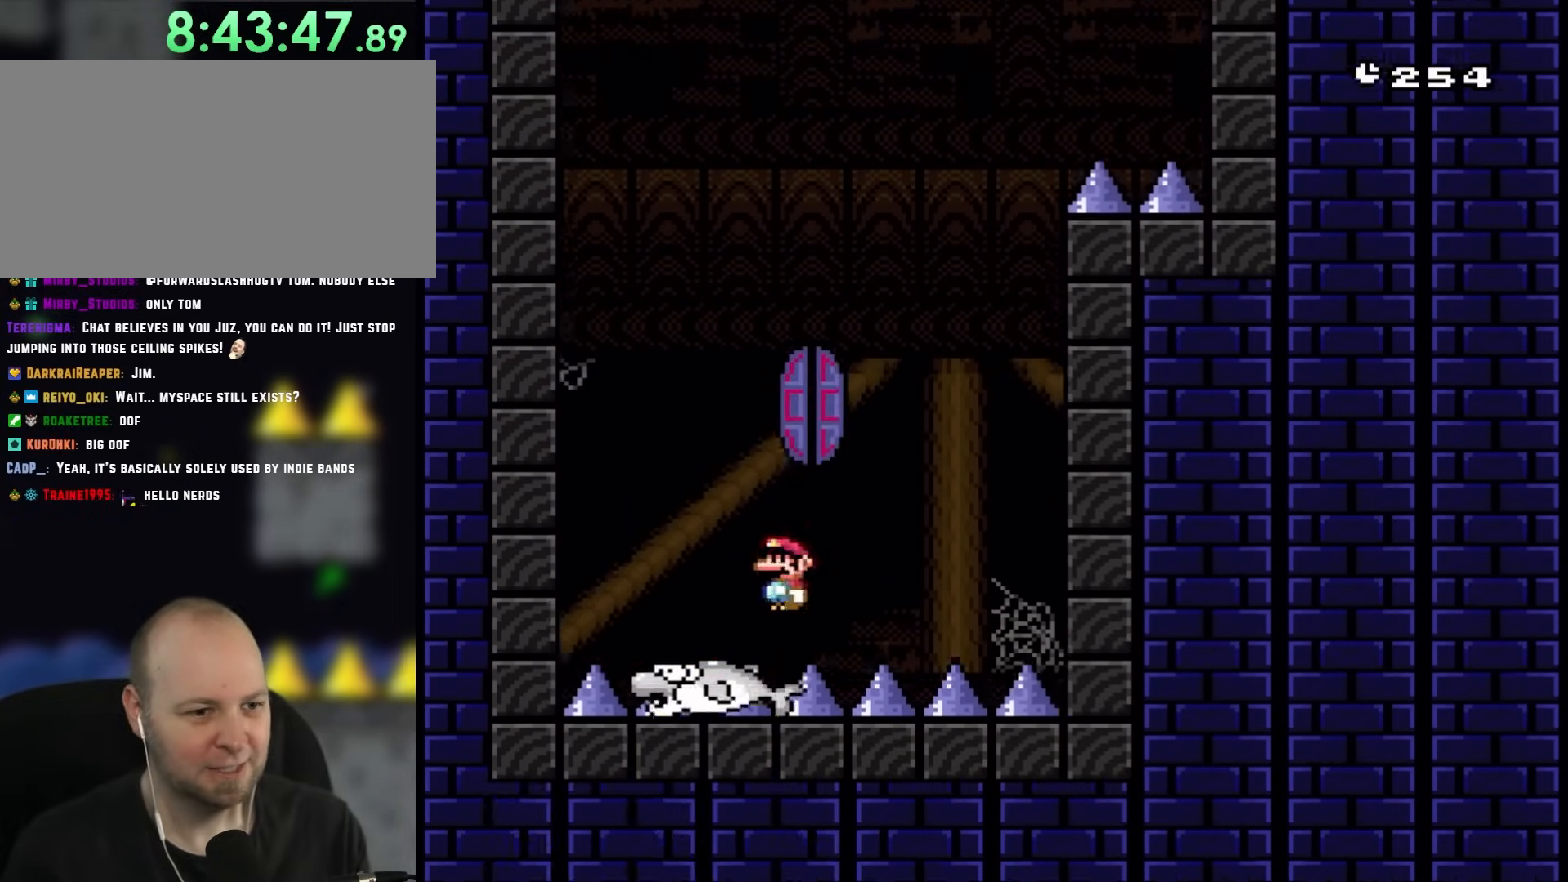
{"buttons": ["Y"], "events": [[267, "DPAD_UP", "up"], [333, "Y", "up"], [483, "Y", "down"]]}
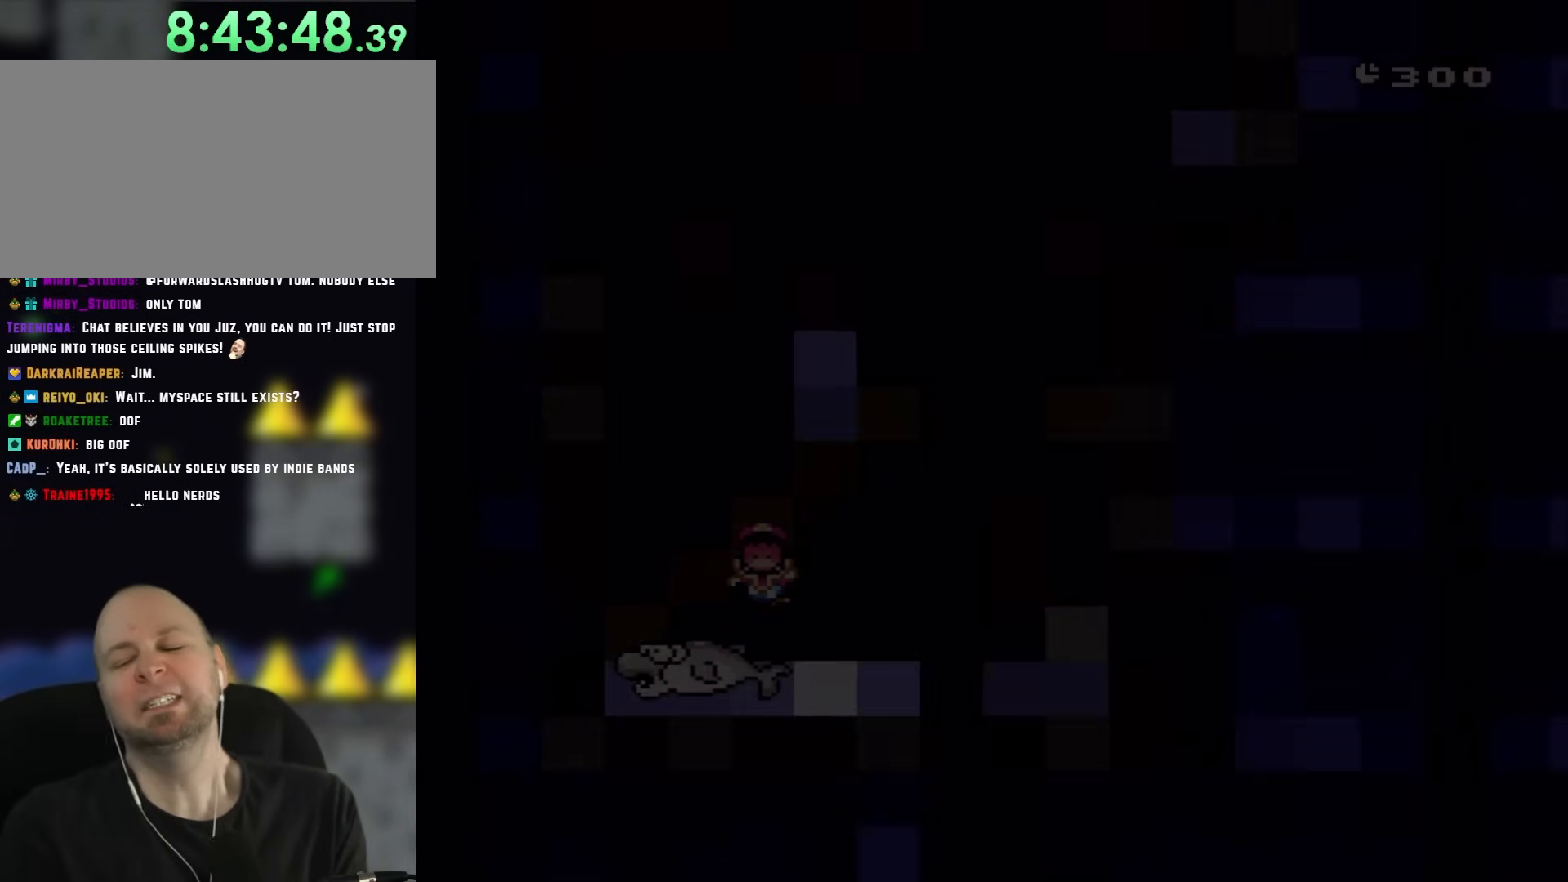
{"buttons": ["Y"], "events": [[283, "Y", "up"], [383, "Y", "down"]]}
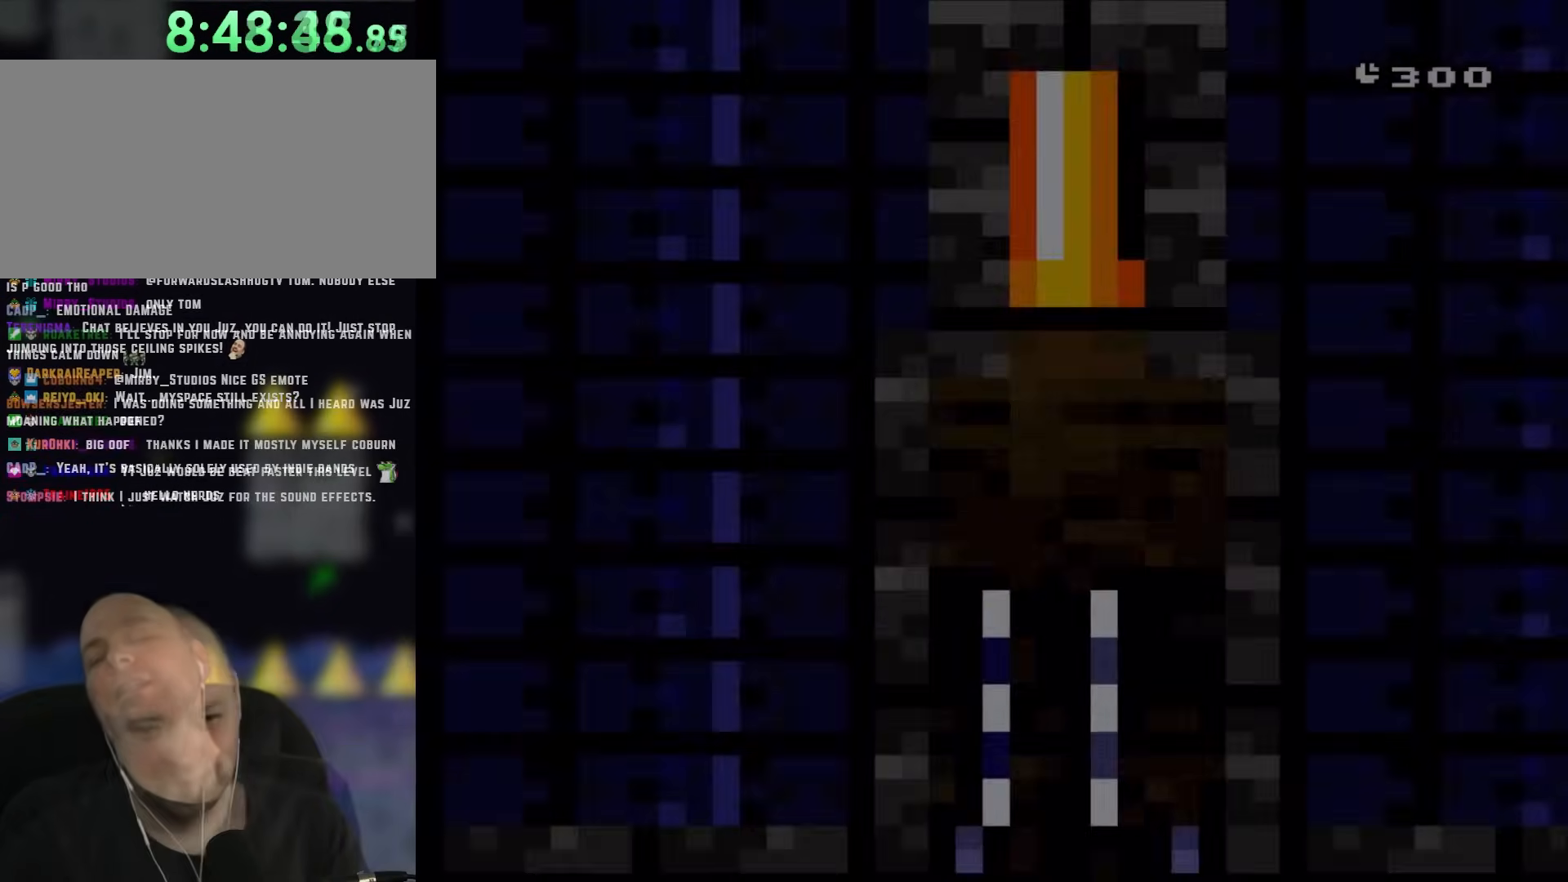
{"buttons": ["Y"], "events": []}
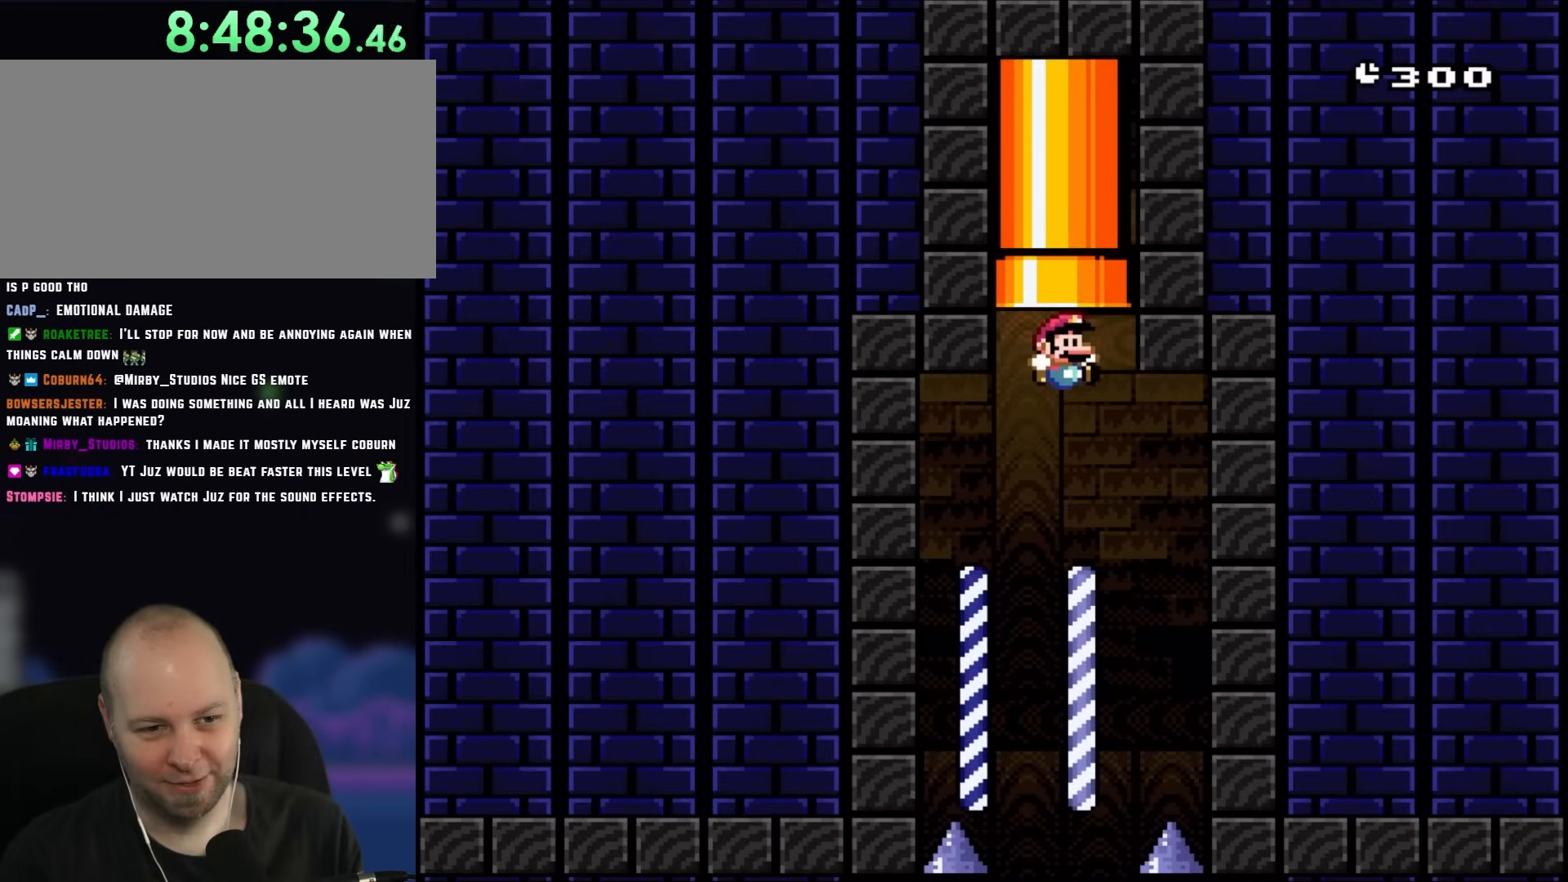
{"buttons": ["Y"], "events": []}
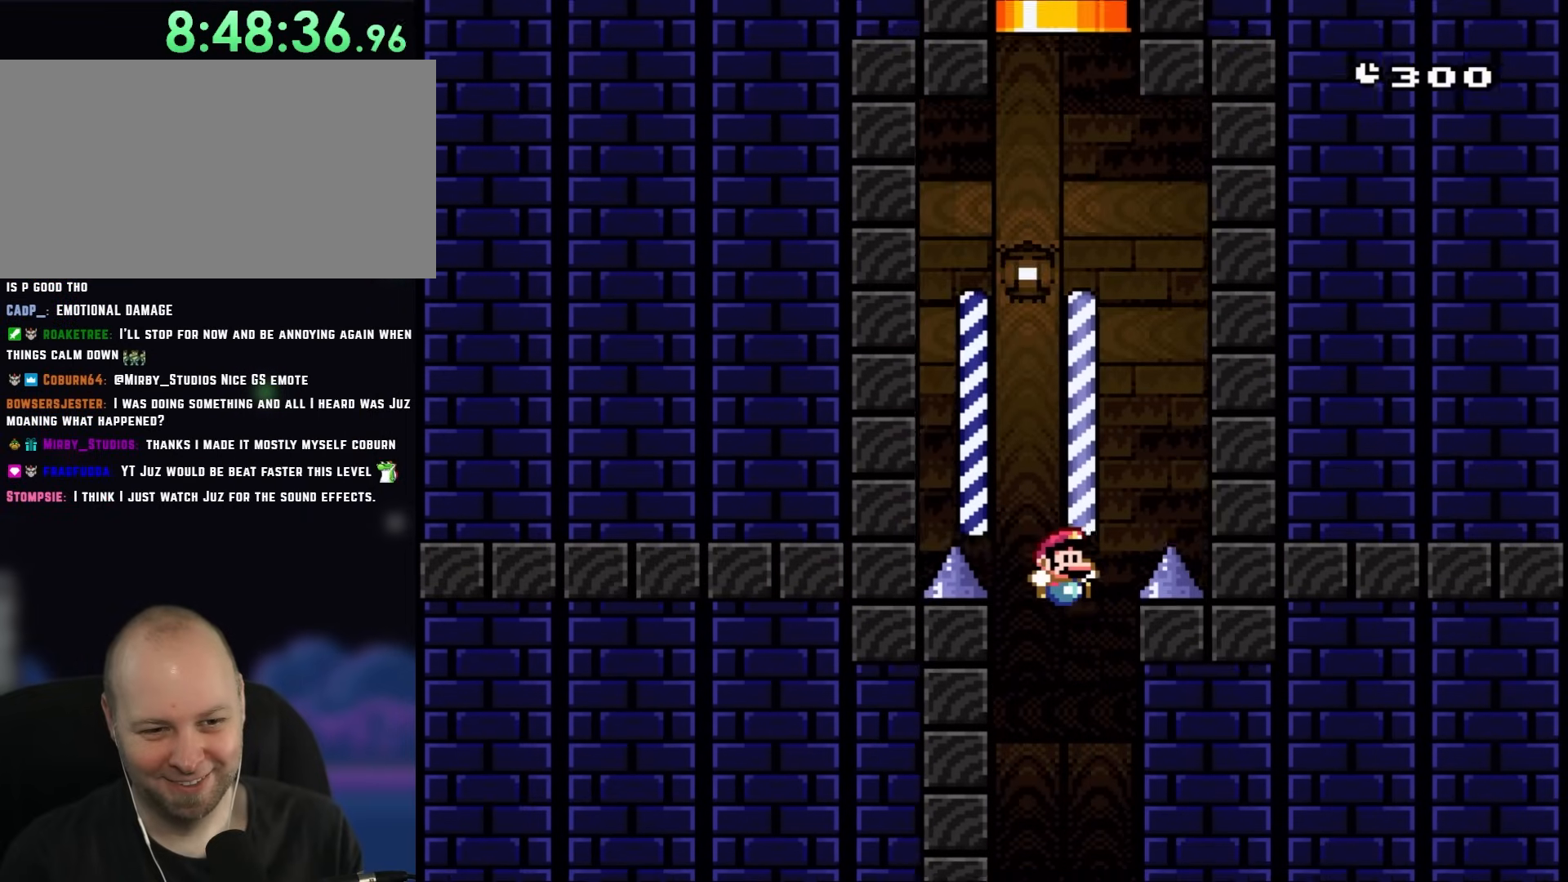
{"buttons": ["Y"], "events": []}
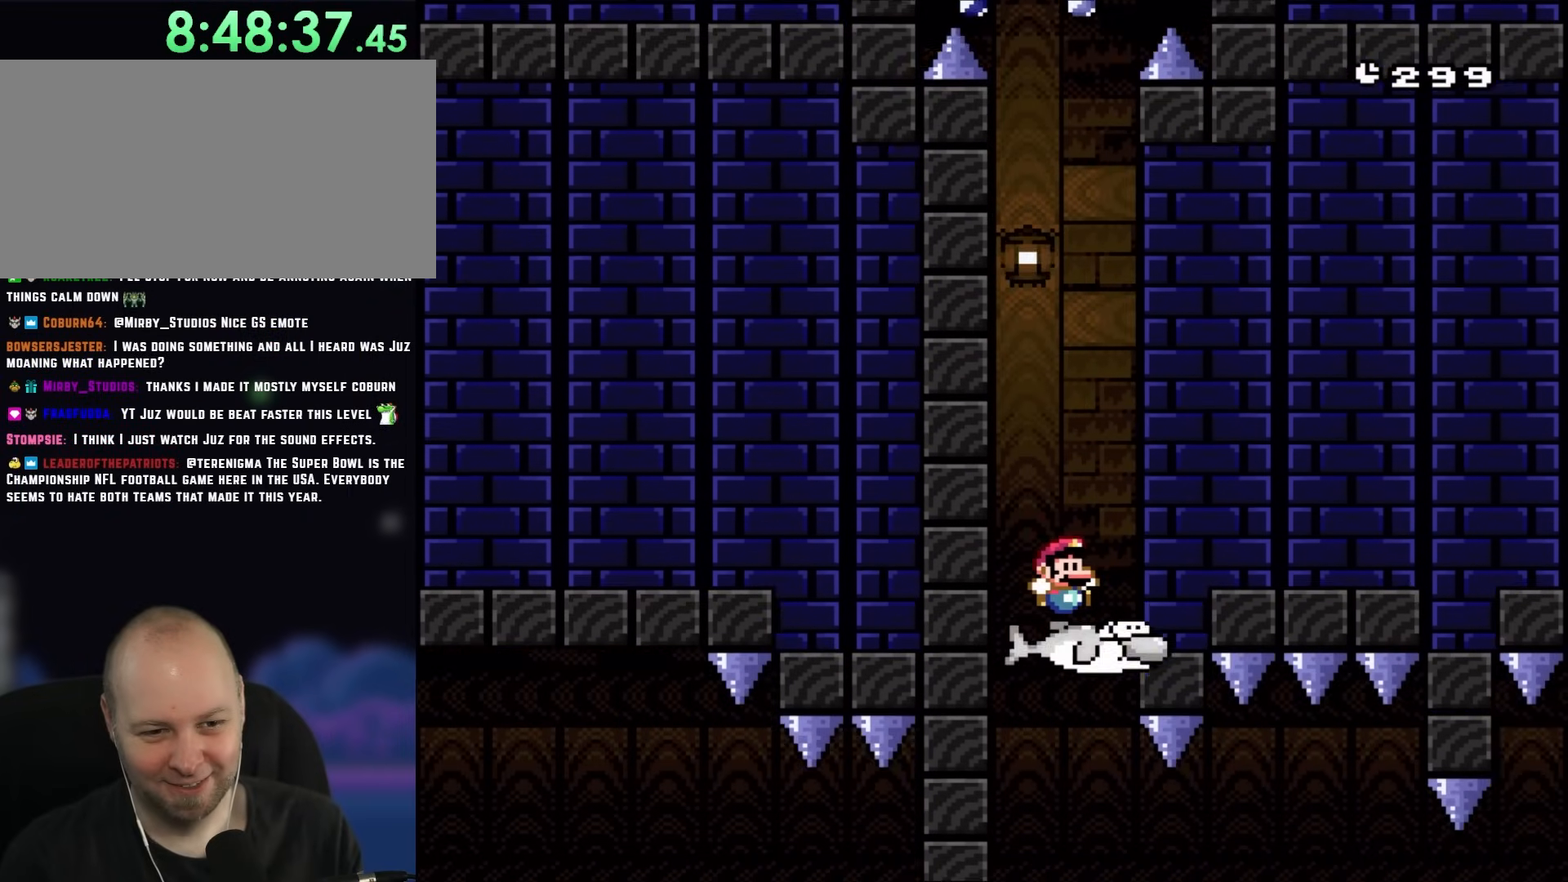
{"buttons": ["Y"], "events": []}